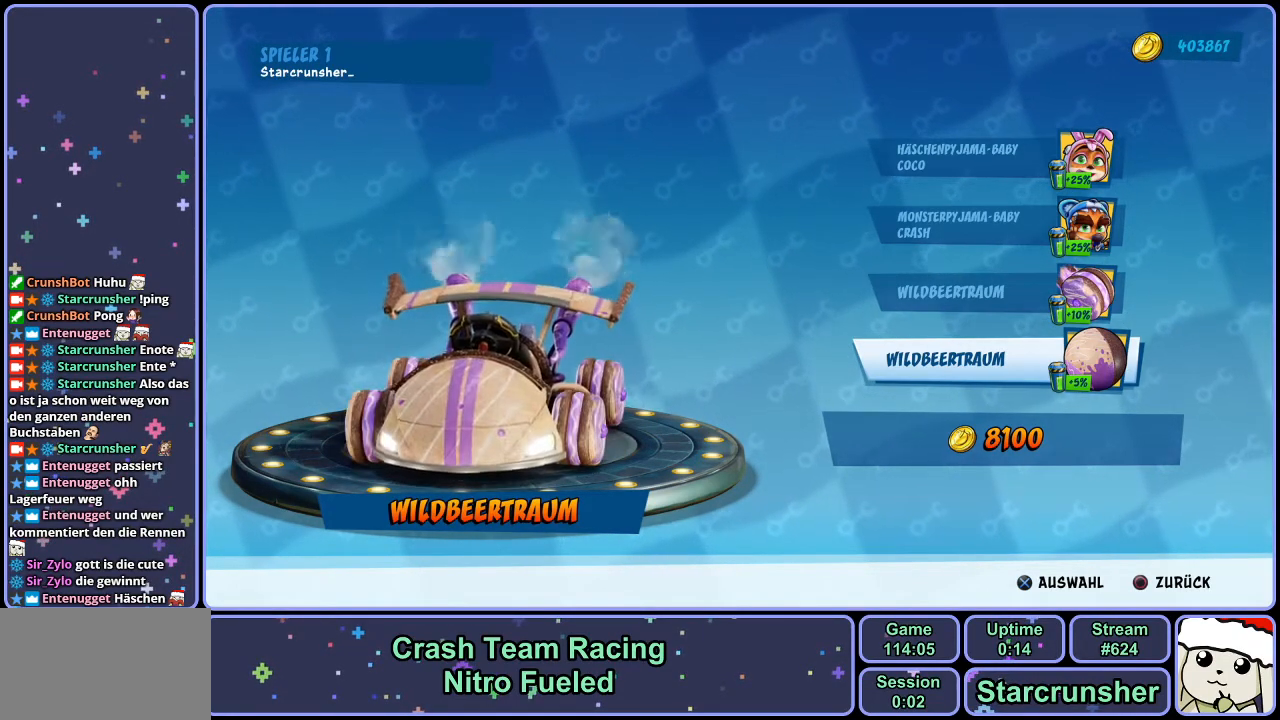
Gameplay with a controller (PlayStation layout); each line is a JSON object with the inputs held at the frame after it. "events" lists button and stick changes between this image and that frame as [ms after this image, input, new state], when the widget could be followed in between.
{"buttons": [], "left_stick": "center", "right_stick": "center", "events": []}
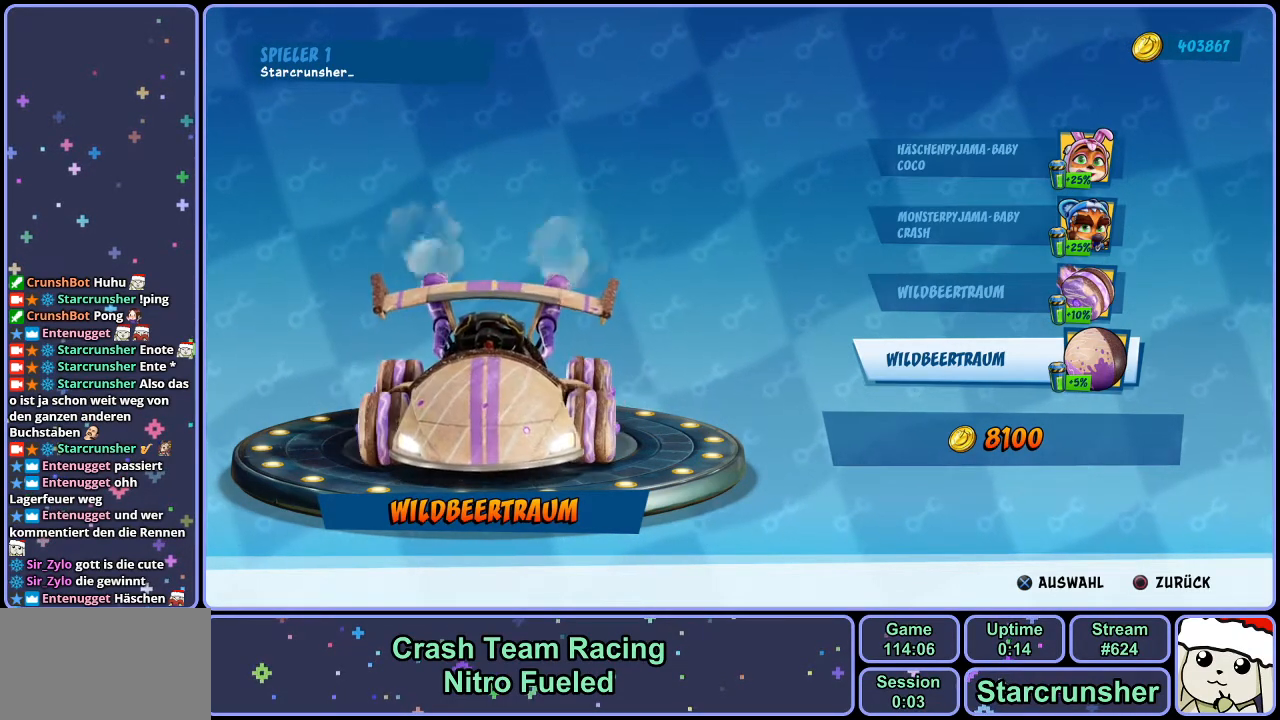
{"buttons": [], "left_stick": "center", "right_stick": "center", "events": []}
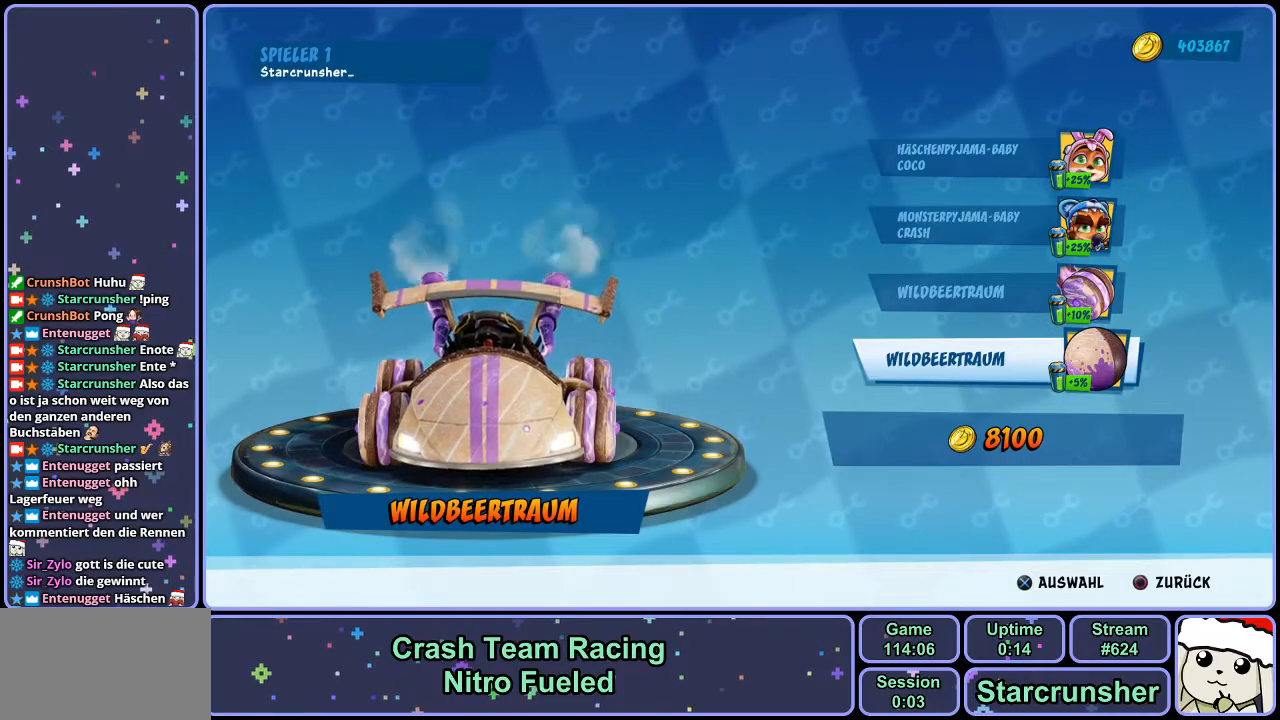
{"buttons": [], "left_stick": "center", "right_stick": "center", "events": [[83, "right_stick", "right"], [267, "right_stick", "center"], [383, "DPAD_DOWN", "down"], [467, "DPAD_DOWN", "up"]]}
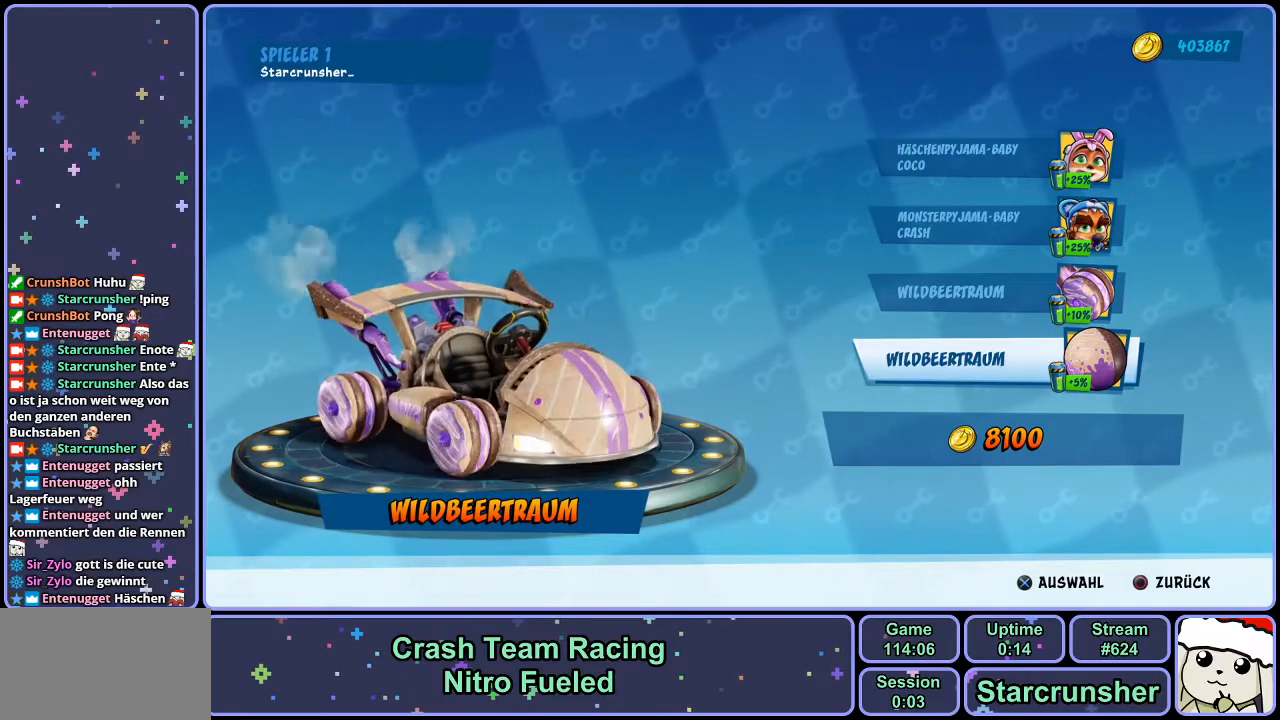
{"buttons": [], "left_stick": "center", "right_stick": "center", "events": [[183, "CROSS", "down"], [267, "CROSS", "up"]]}
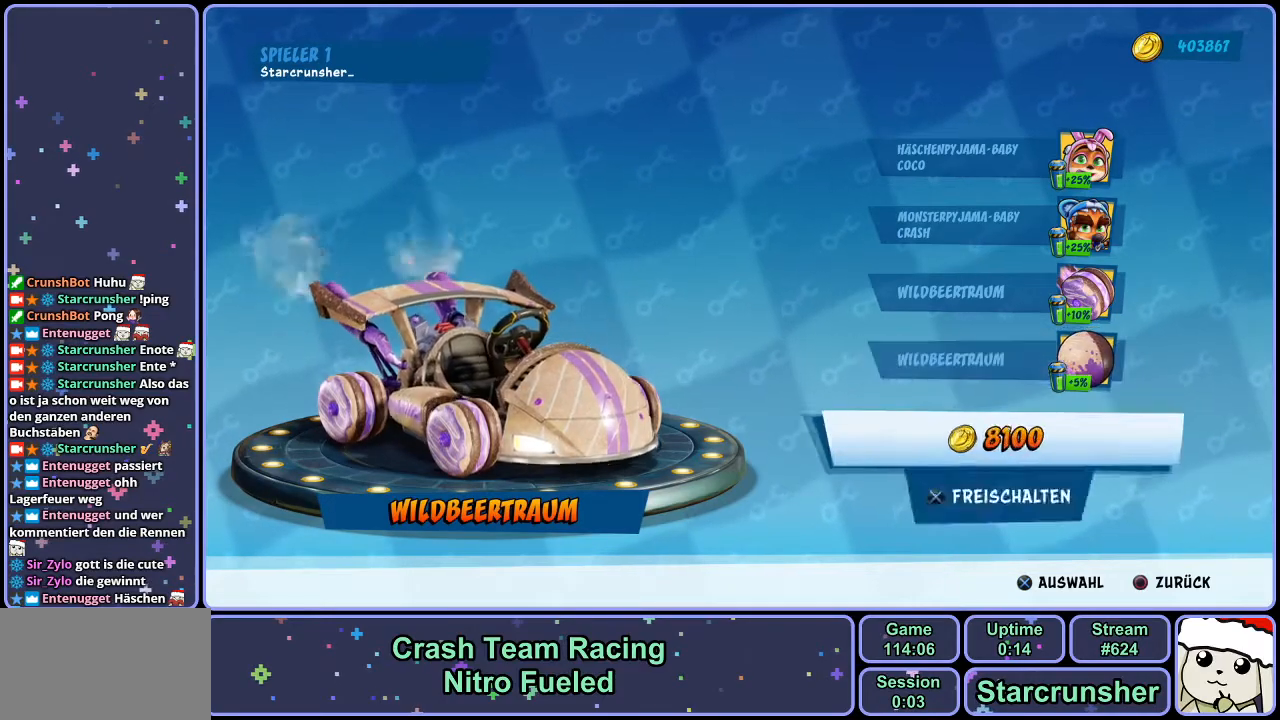
{"buttons": ["CROSS"], "left_stick": "center", "right_stick": "center", "events": [[150, "CROSS", "down"], [267, "CROSS", "up"], [467, "CROSS", "down"]]}
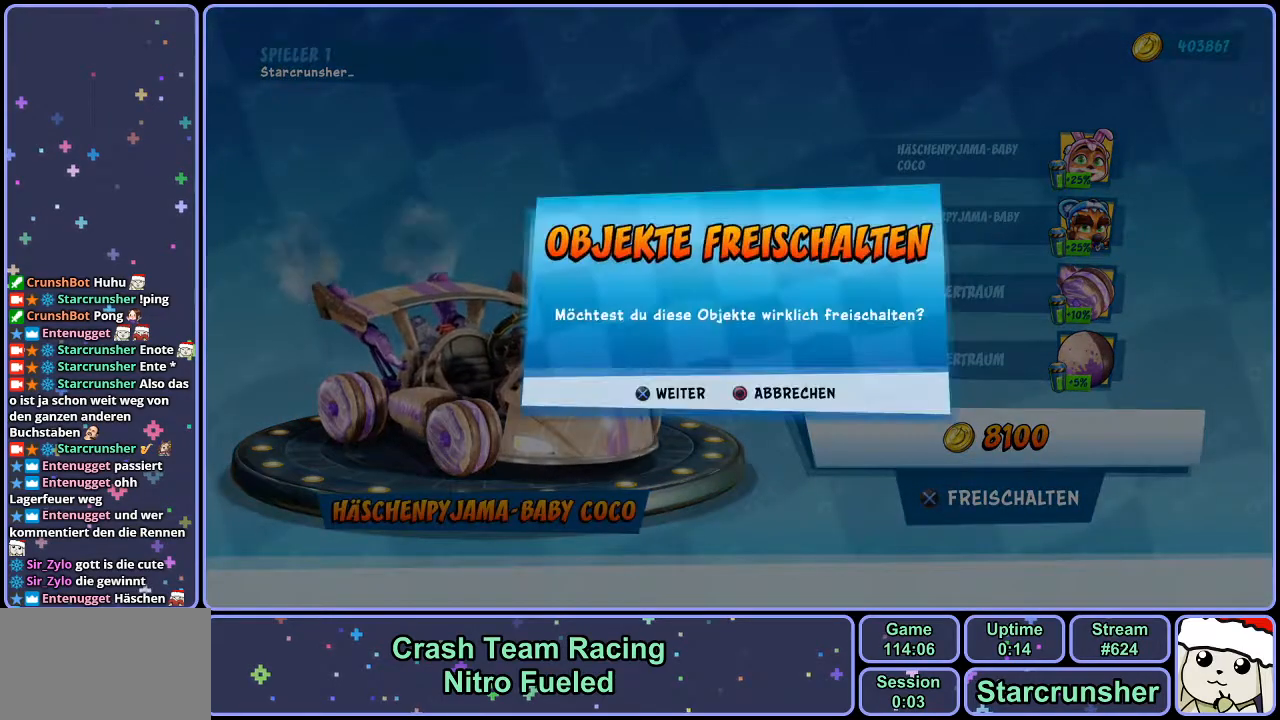
{"buttons": [], "left_stick": "center", "right_stick": "center", "events": [[33, "CROSS", "up"]]}
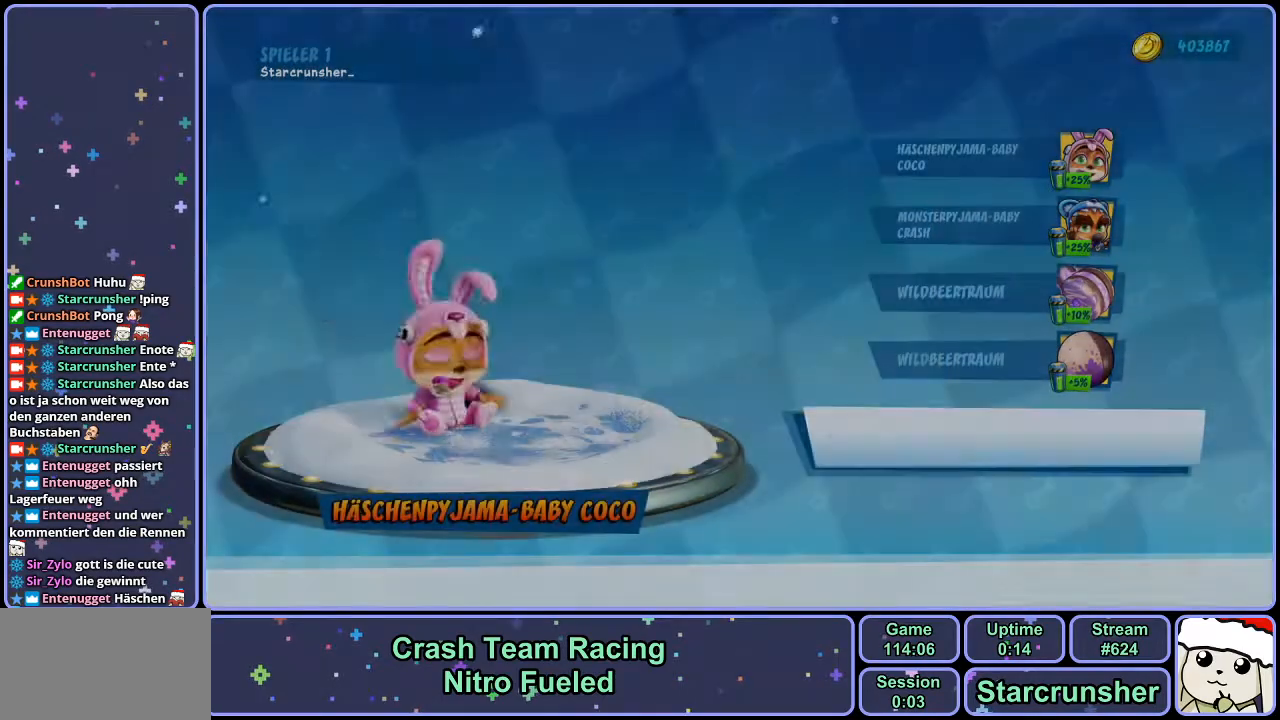
{"buttons": [], "left_stick": "center", "right_stick": "center", "events": []}
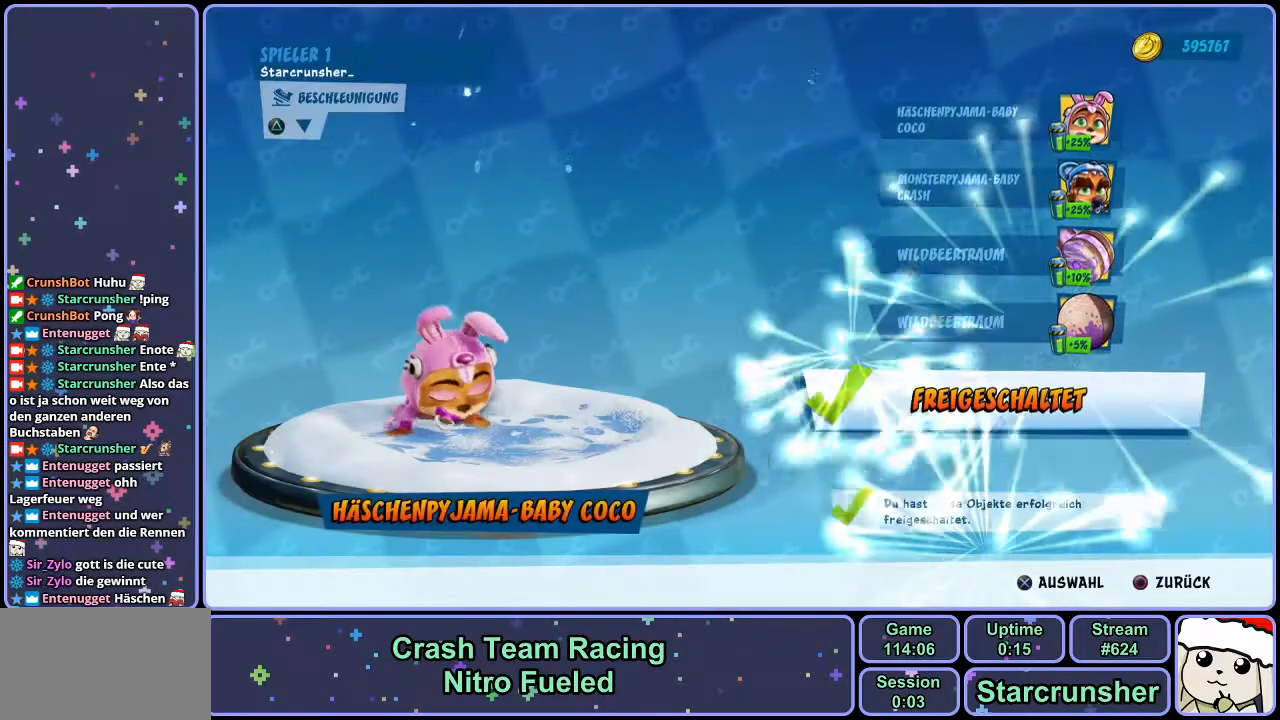
{"buttons": [], "left_stick": "center", "right_stick": "center", "events": []}
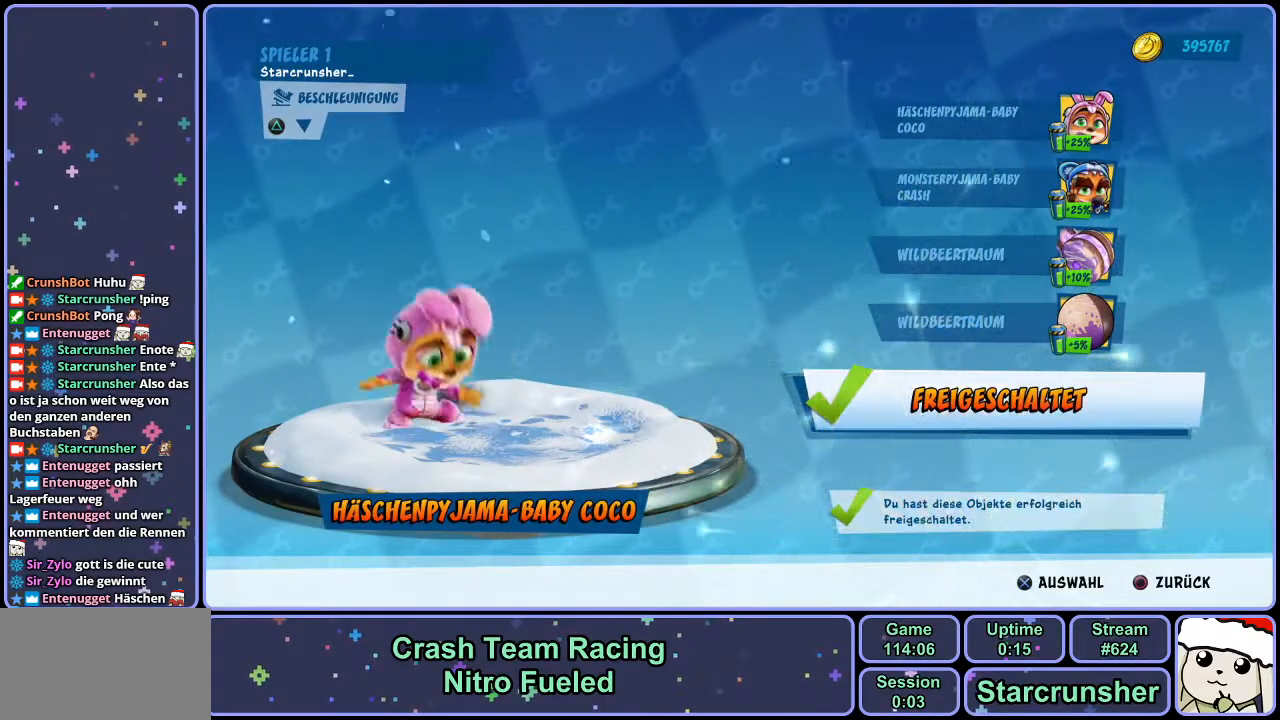
{"buttons": [], "left_stick": "center", "right_stick": "center", "events": [[300, "CIRCLE", "down"], [417, "CIRCLE", "up"]]}
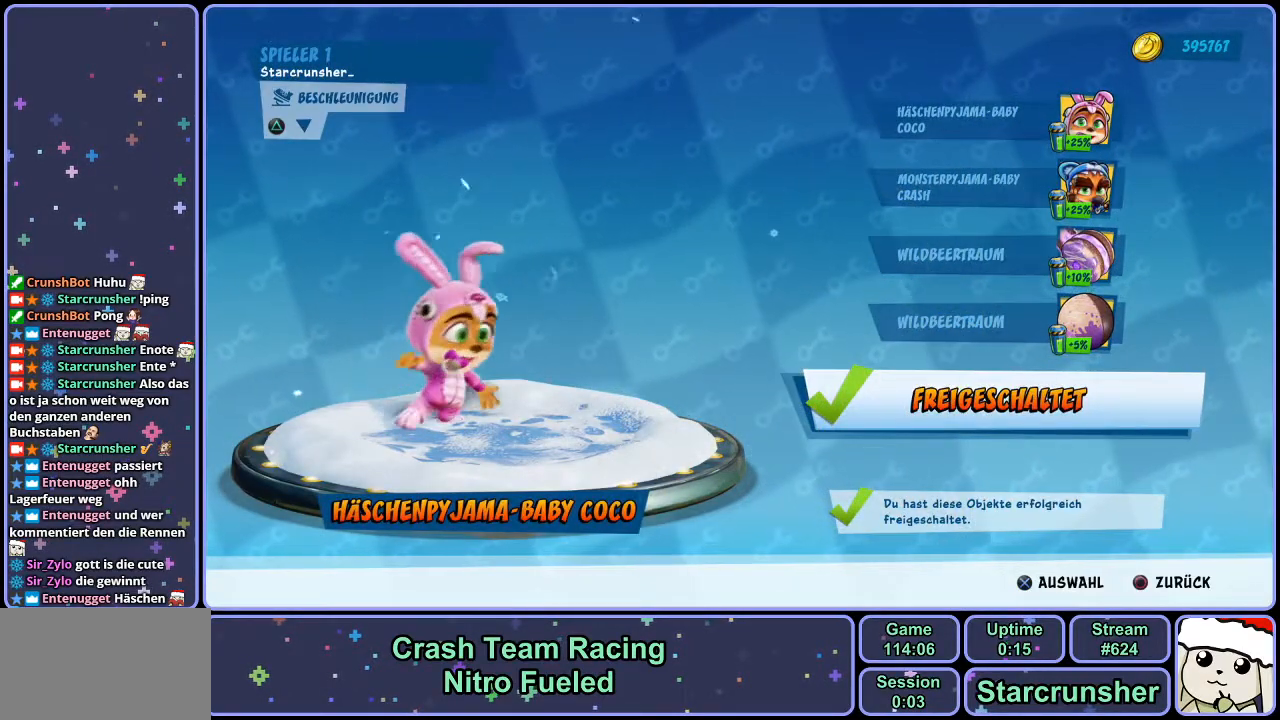
{"buttons": [], "left_stick": "center", "right_stick": "center", "events": [[250, "CIRCLE", "down"], [350, "CIRCLE", "up"]]}
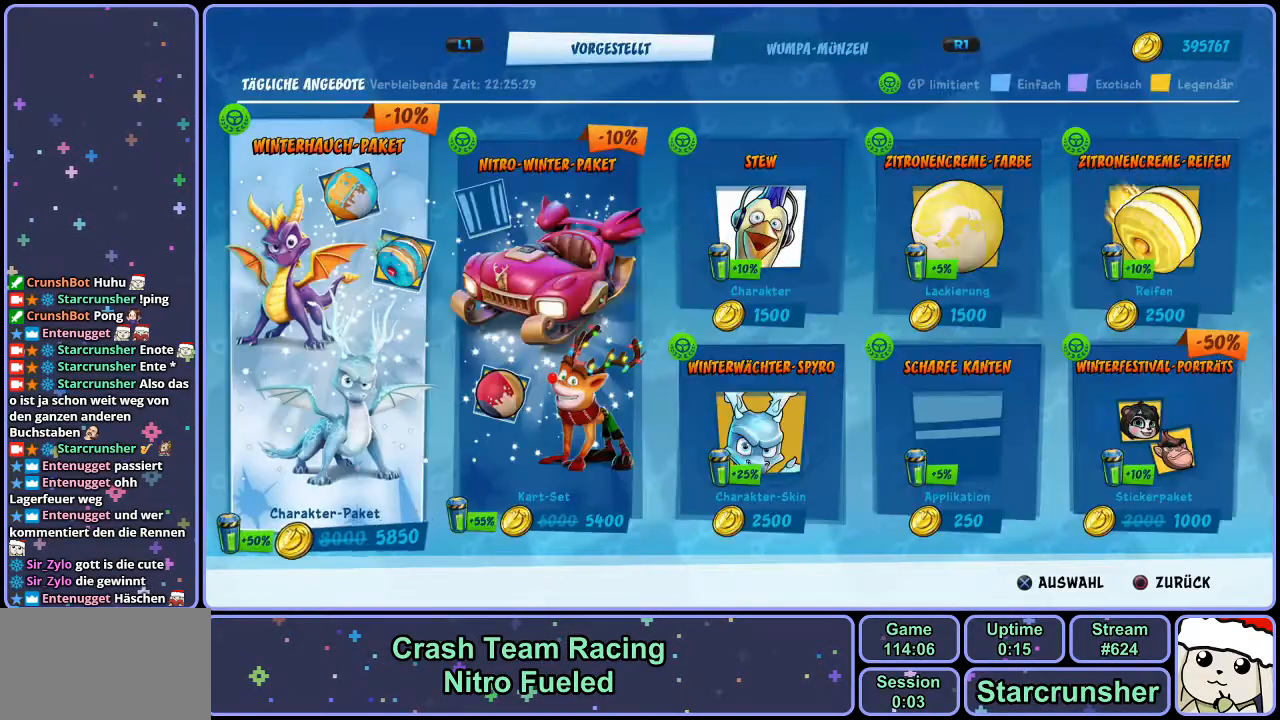
{"buttons": [], "left_stick": "center", "right_stick": "center", "events": []}
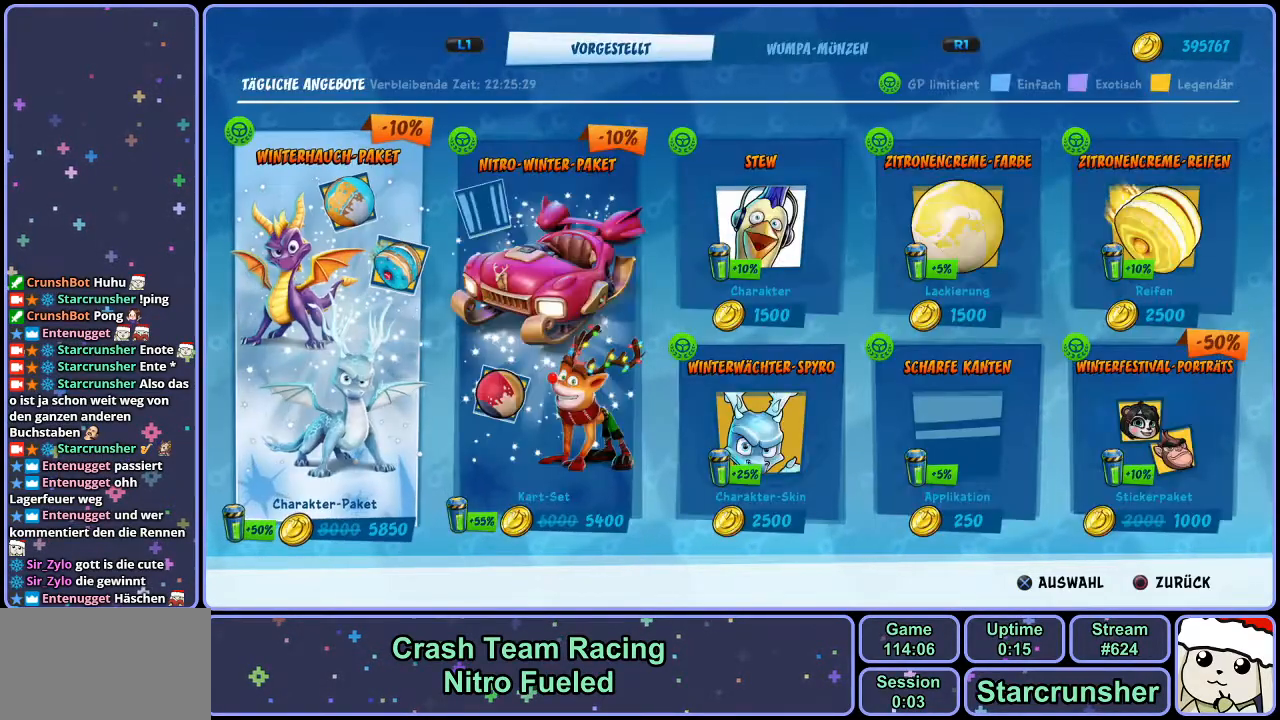
{"buttons": [], "left_stick": "center", "right_stick": "center", "events": [[383, "CROSS", "down"], [433, "CROSS", "up"]]}
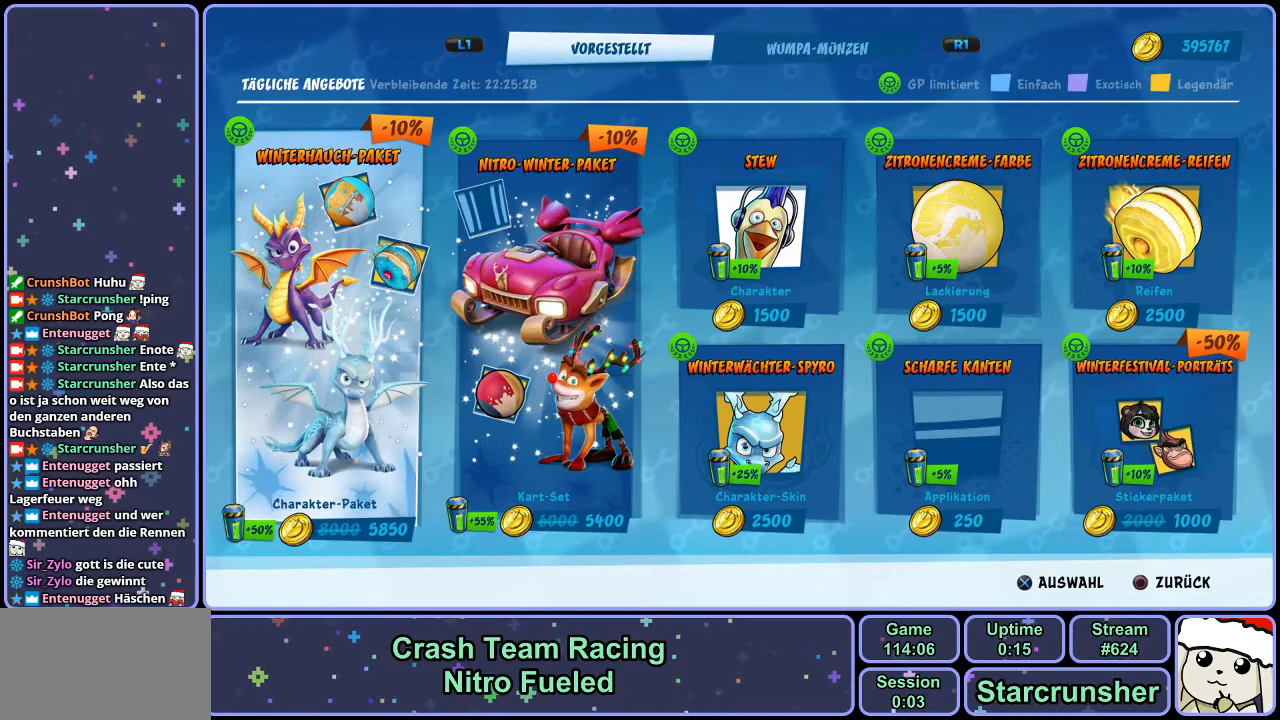
{"buttons": [], "left_stick": "center", "right_stick": "center", "events": []}
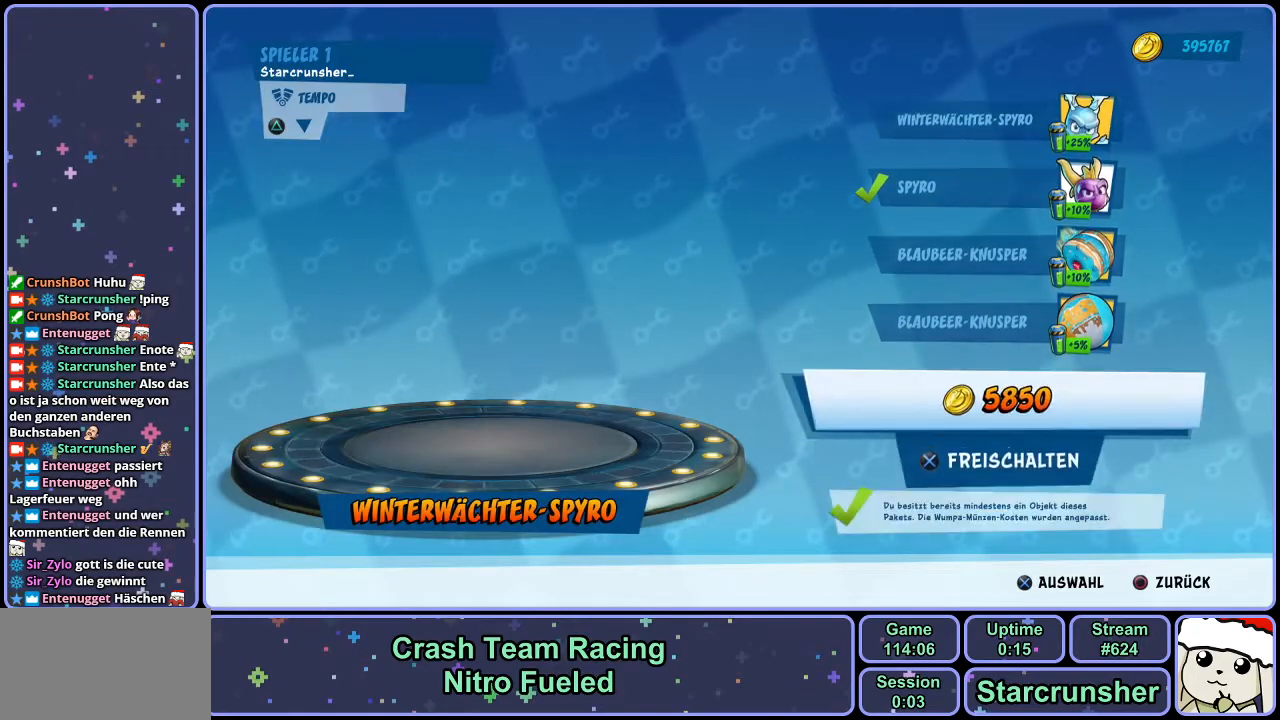
{"buttons": [], "left_stick": "center", "right_stick": "center", "events": [[33, "DPAD_UP", "down"], [100, "DPAD_UP", "up"], [183, "DPAD_UP", "down"], [250, "DPAD_UP", "up"], [317, "DPAD_UP", "down"], [400, "DPAD_UP", "up"]]}
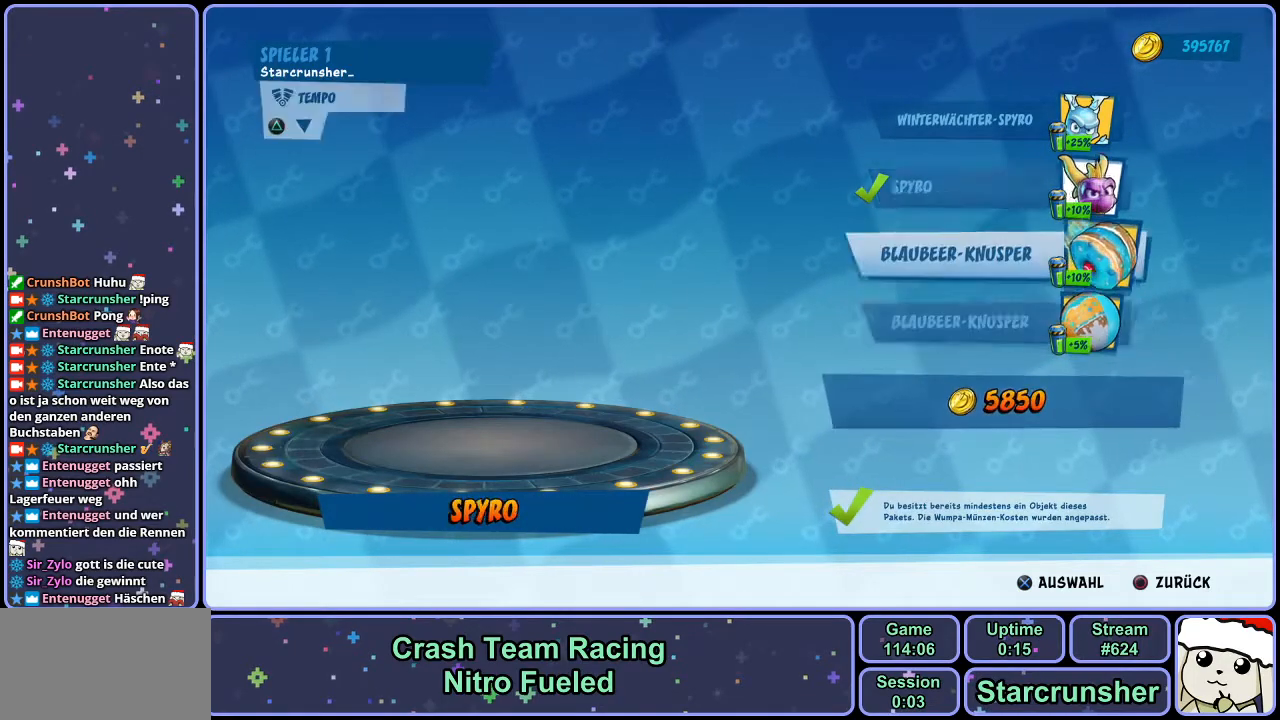
{"buttons": ["DPAD_DOWN"], "left_stick": "center", "right_stick": "center", "events": [[100, "DPAD_UP", "down"], [183, "DPAD_UP", "up"], [450, "DPAD_DOWN", "down"]]}
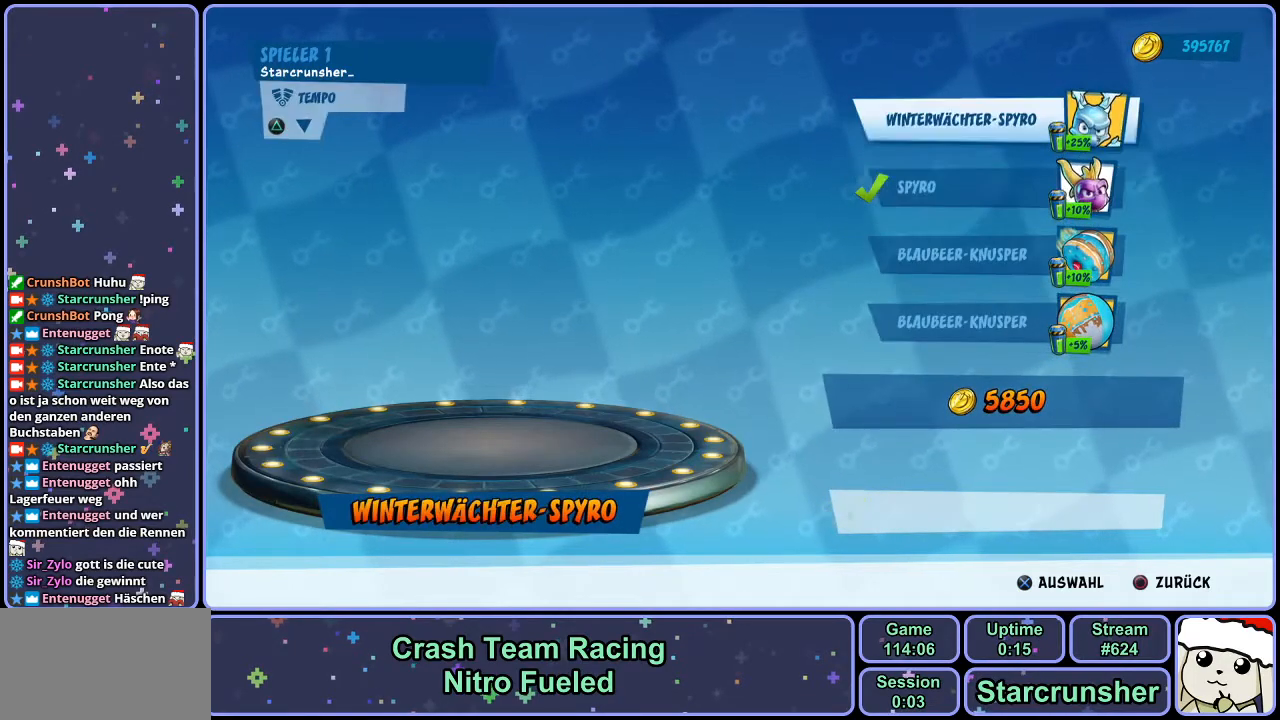
{"buttons": [], "left_stick": "center", "right_stick": "center", "events": [[50, "DPAD_DOWN", "up"]]}
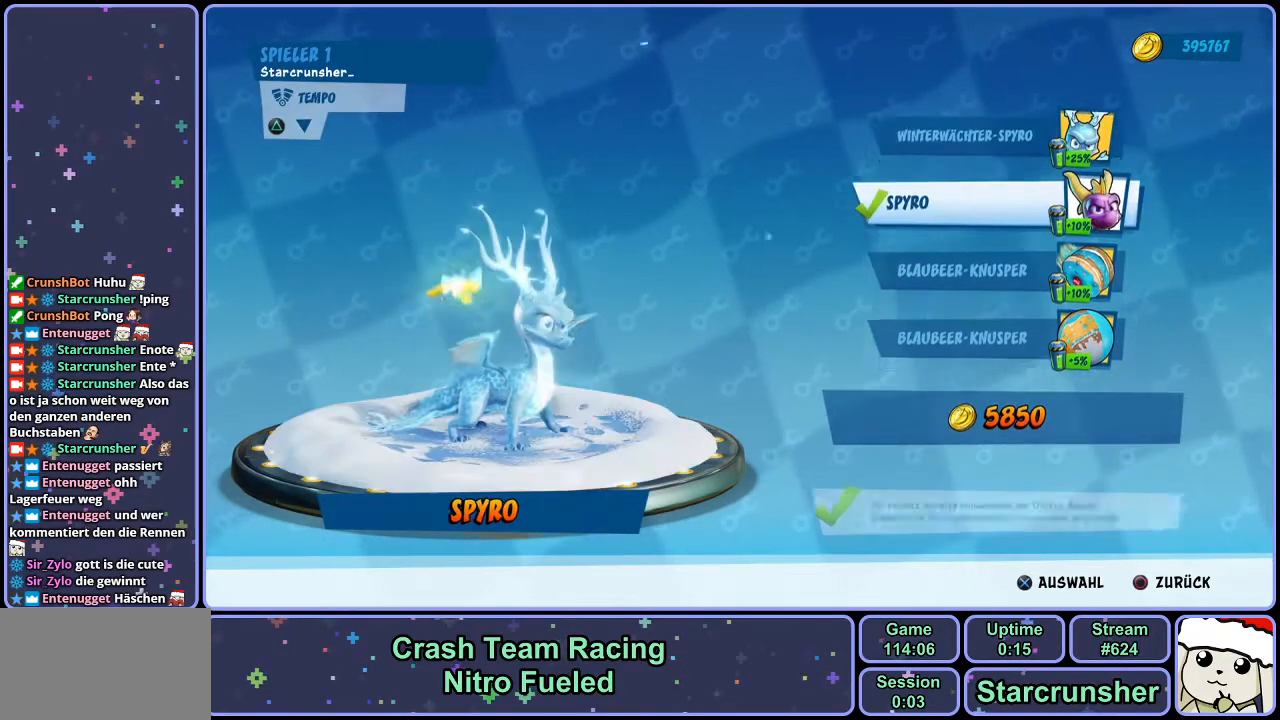
{"buttons": [], "left_stick": "center", "right_stick": "center", "events": []}
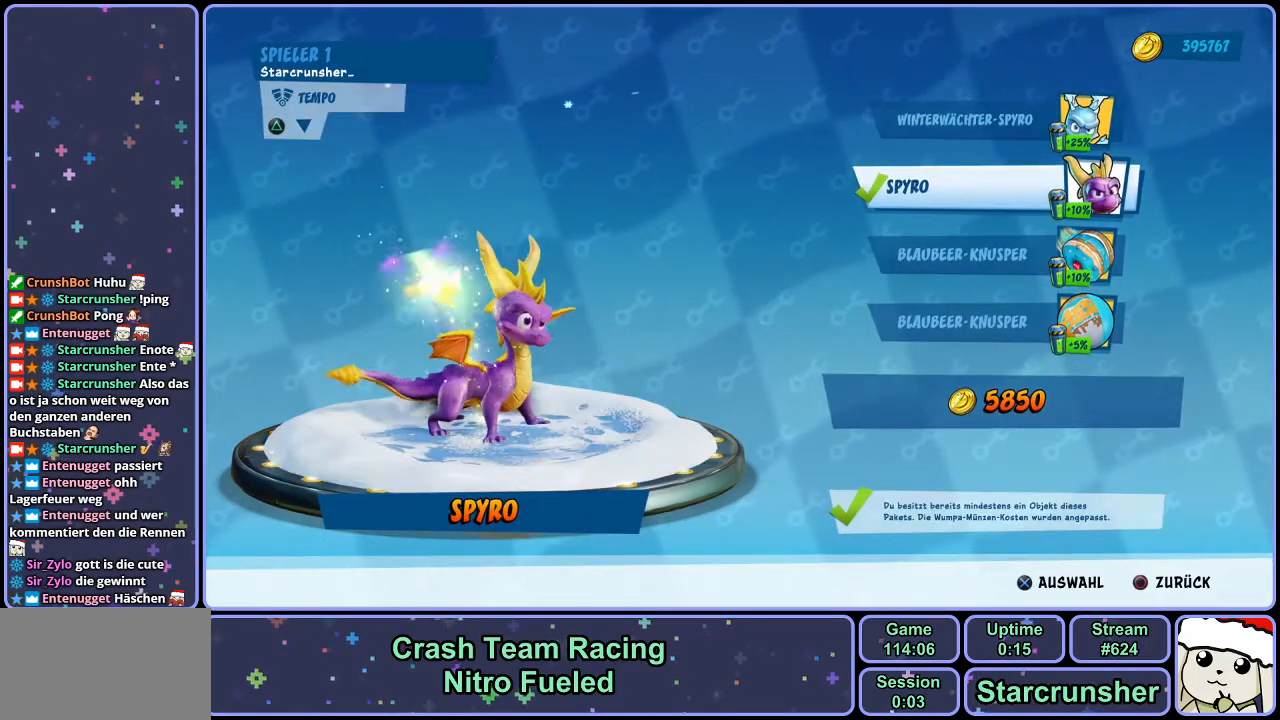
{"buttons": [], "left_stick": "center", "right_stick": "center", "events": [[117, "DPAD_UP", "down"], [200, "DPAD_UP", "up"]]}
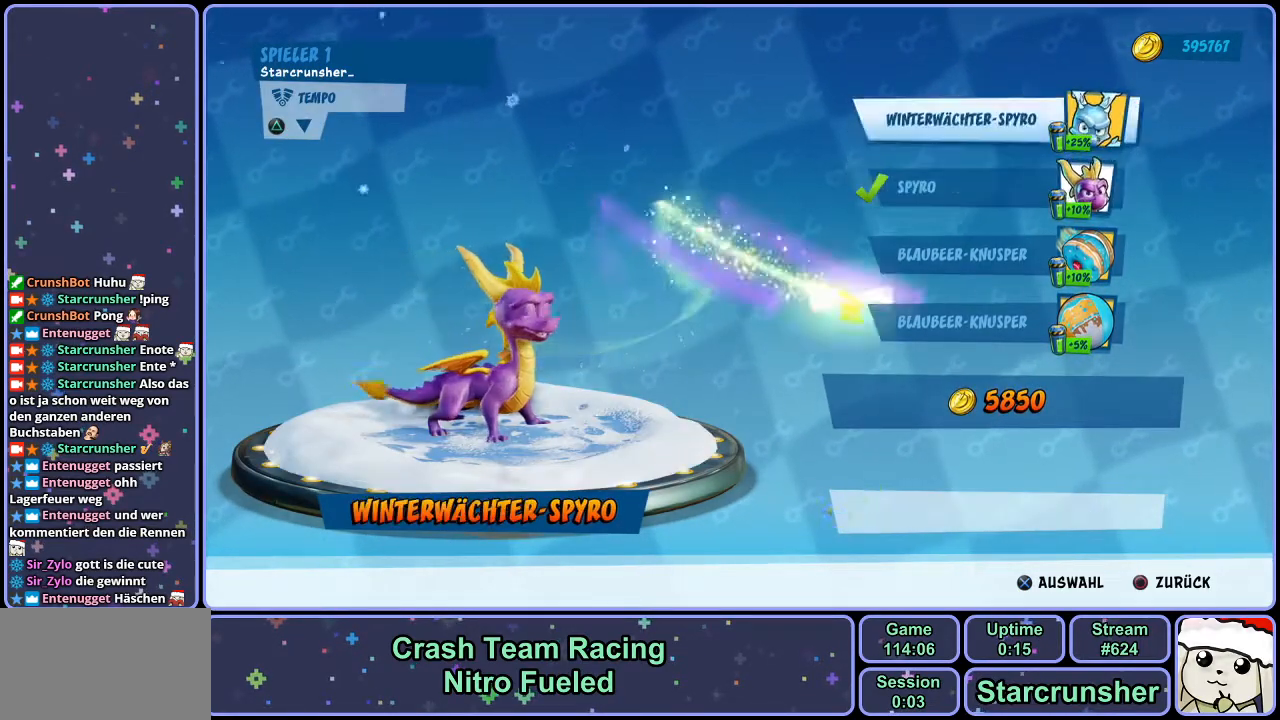
{"buttons": [], "left_stick": "center", "right_stick": "center", "events": []}
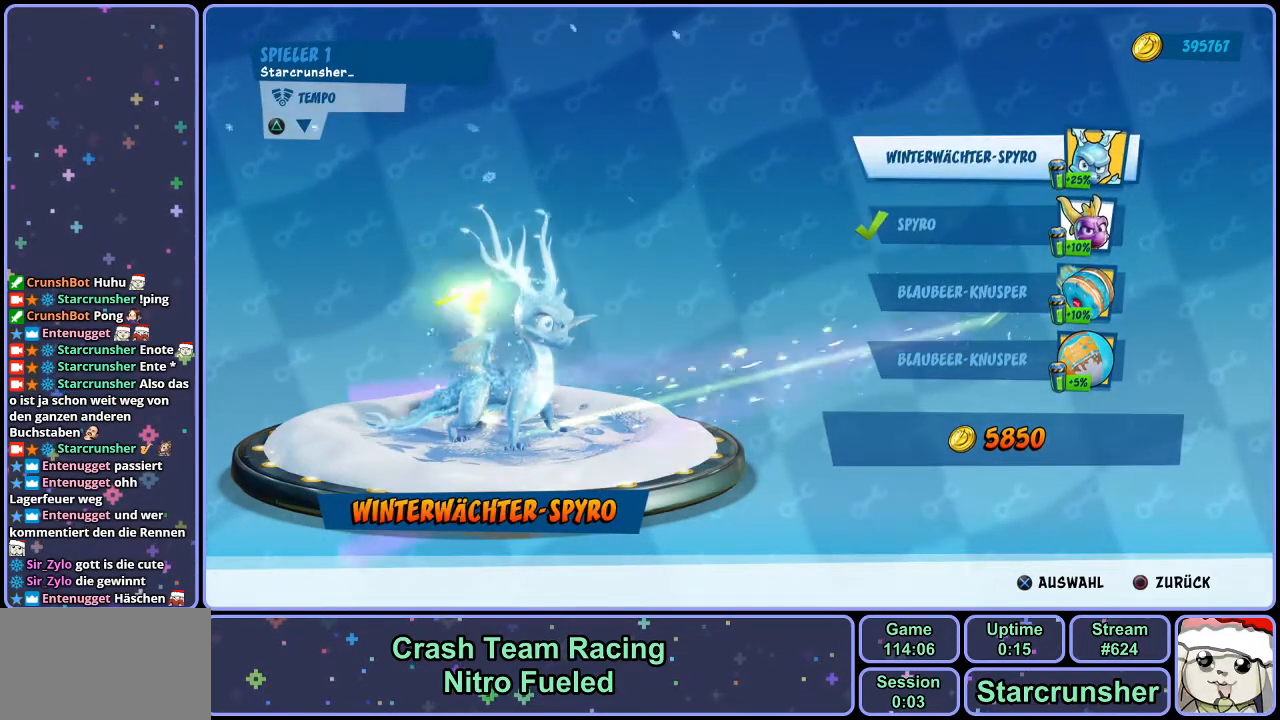
{"buttons": [], "left_stick": "center", "right_stick": "center", "events": []}
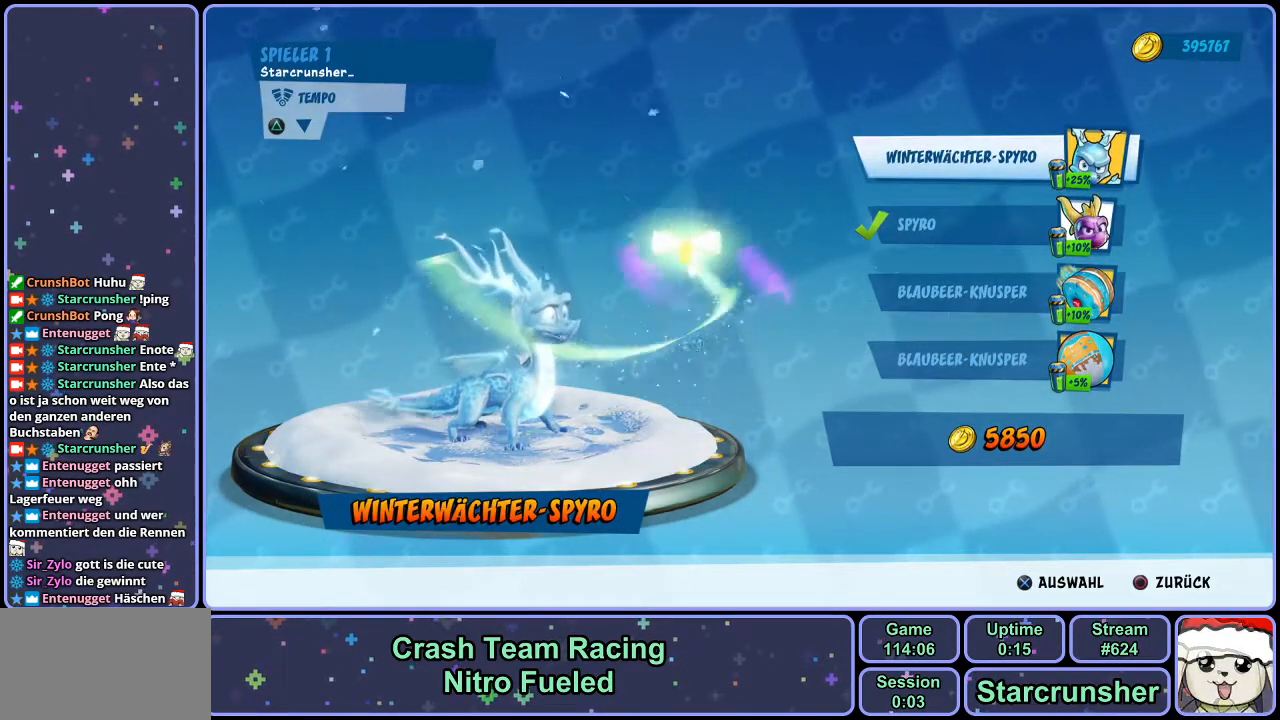
{"buttons": [], "left_stick": "center", "right_stick": "center", "events": []}
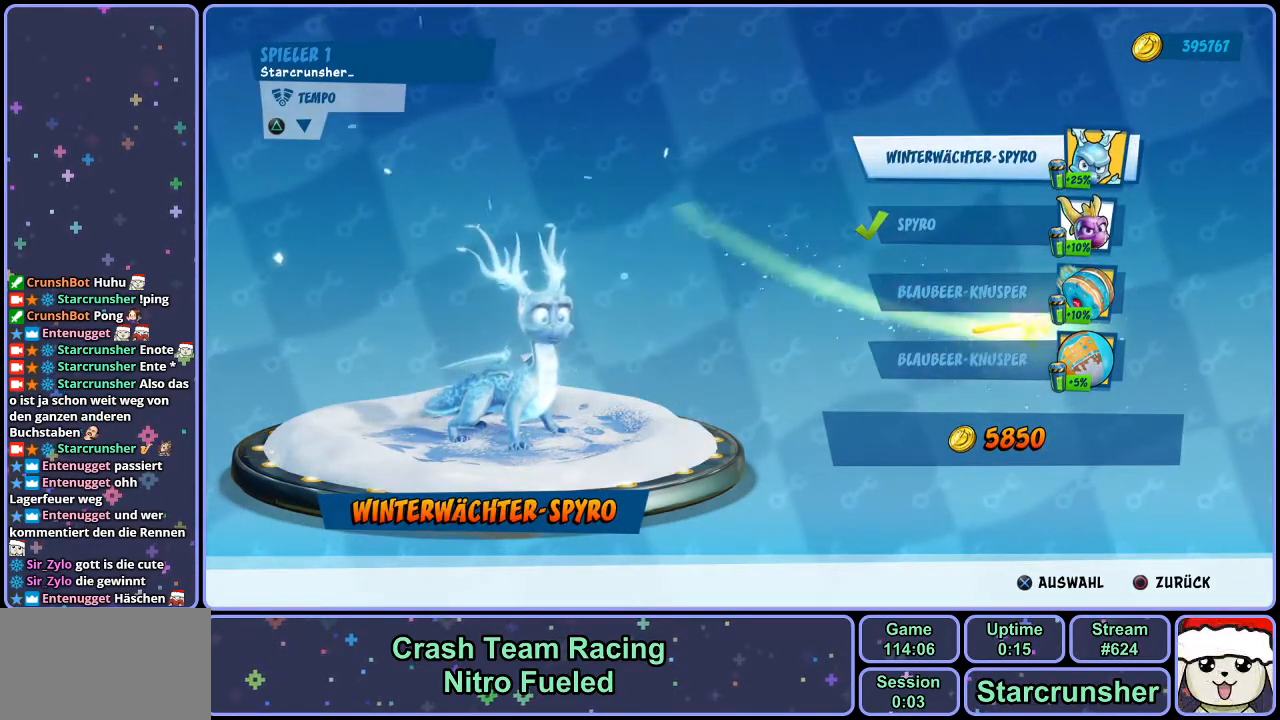
{"buttons": [], "left_stick": "center", "right_stick": "center", "events": []}
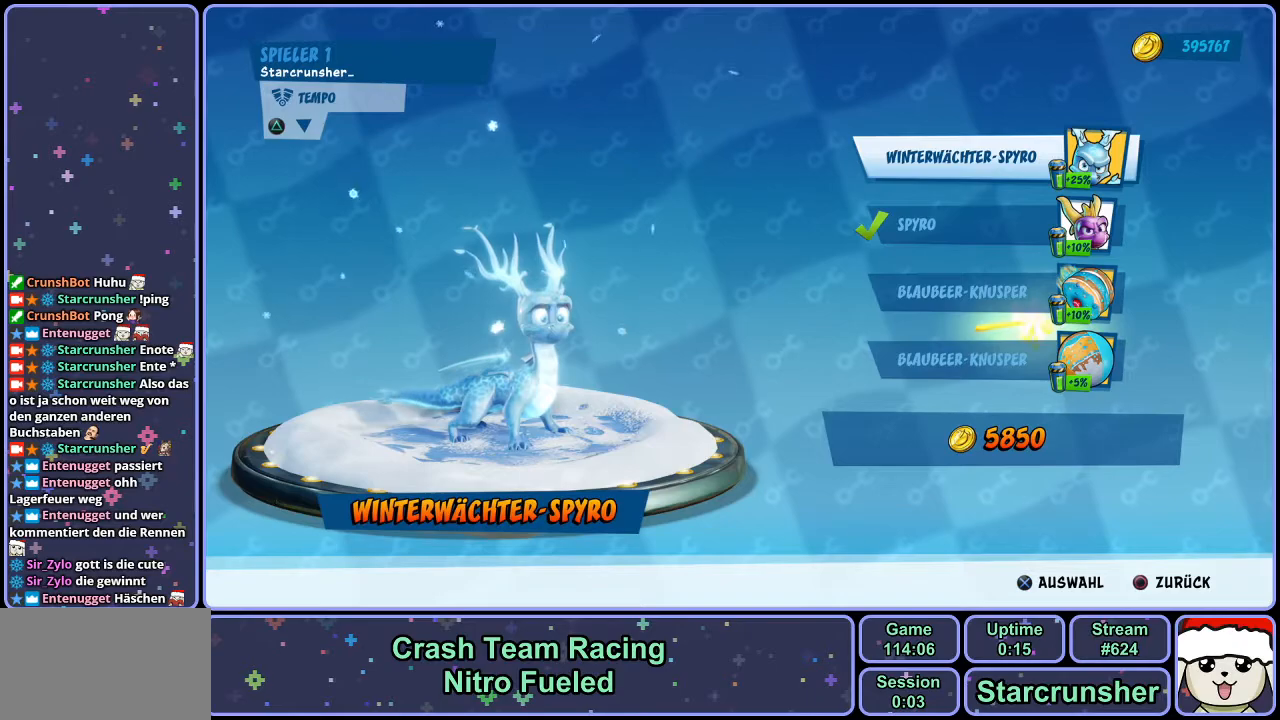
{"buttons": [], "left_stick": "center", "right_stick": "center", "events": []}
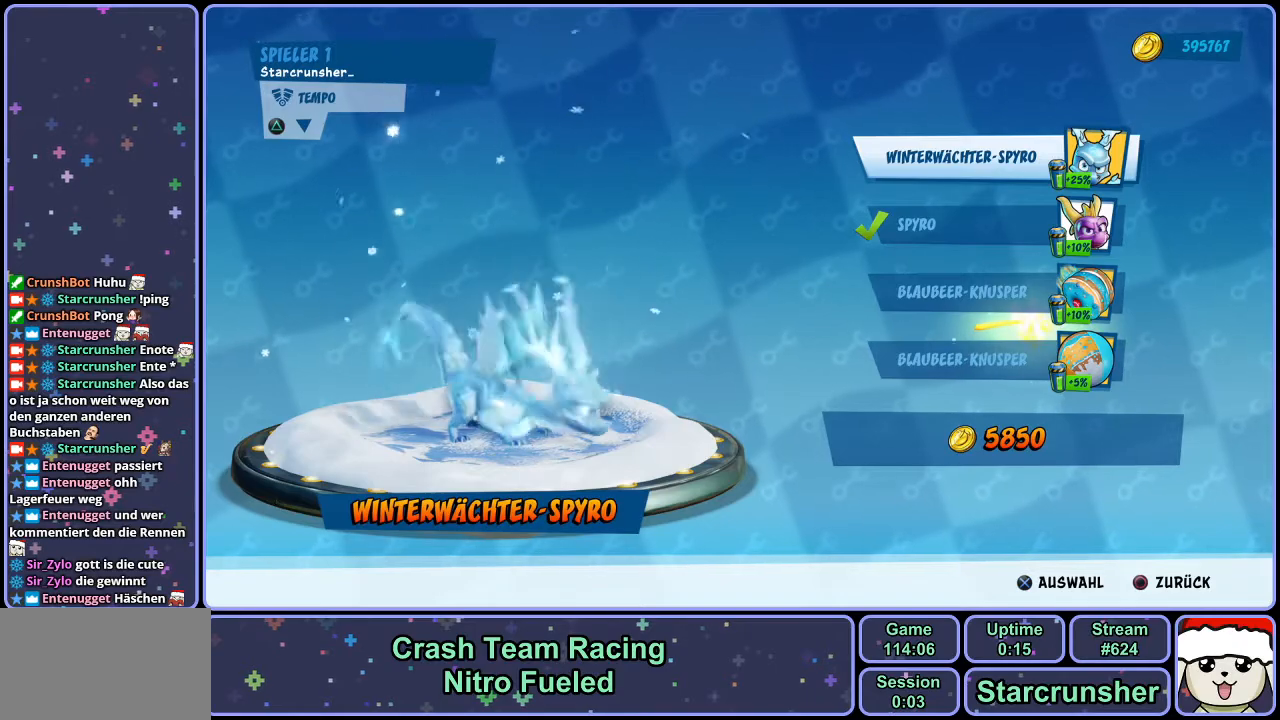
{"buttons": [], "left_stick": "center", "right_stick": "center", "events": []}
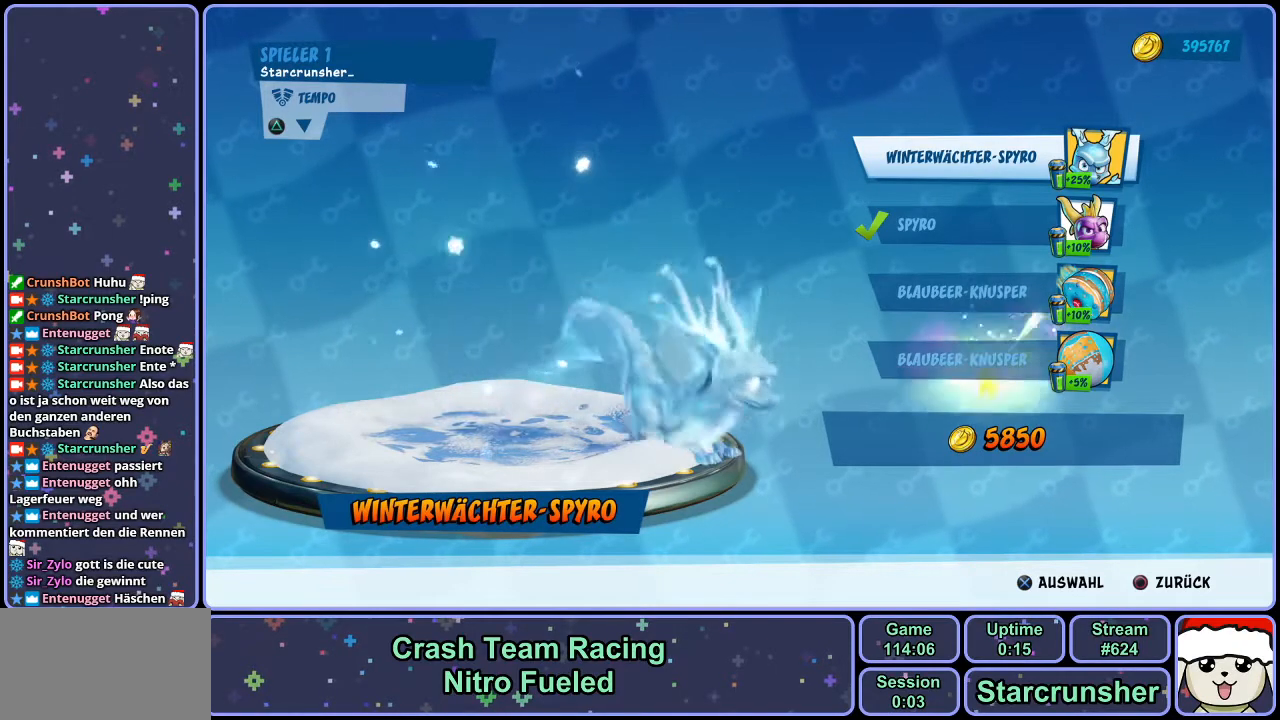
{"buttons": [], "left_stick": "center", "right_stick": "center", "events": [[367, "right_stick", "left"], [500, "right_stick", "center"]]}